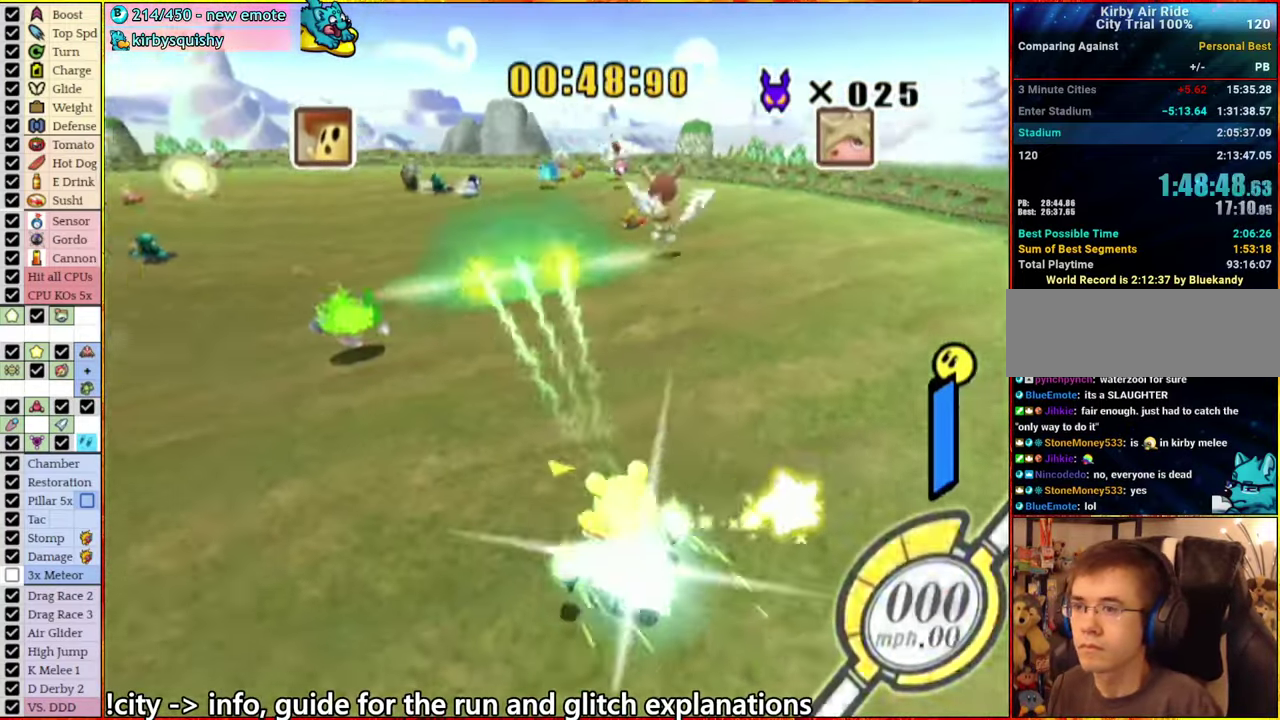
Gameplay with a controller (Nintendo layout); each line is a JSON object with the inputs held at the frame after it. "events" lists button and stick changes between this image and that frame as [ms after this image, input, new state], when the widget could be followed in between. This overlay highlights the sticks when they move; stick clicks (L3 R3) are not distinguishable. Not read: L3 R3.
{"buttons": [], "left_stick": "up-right", "right_stick": "center", "events": [[167, "left_stick", "right"], [317, "left_stick", "up-left"], [367, "A", "up"], [383, "left_stick", "up-right"]]}
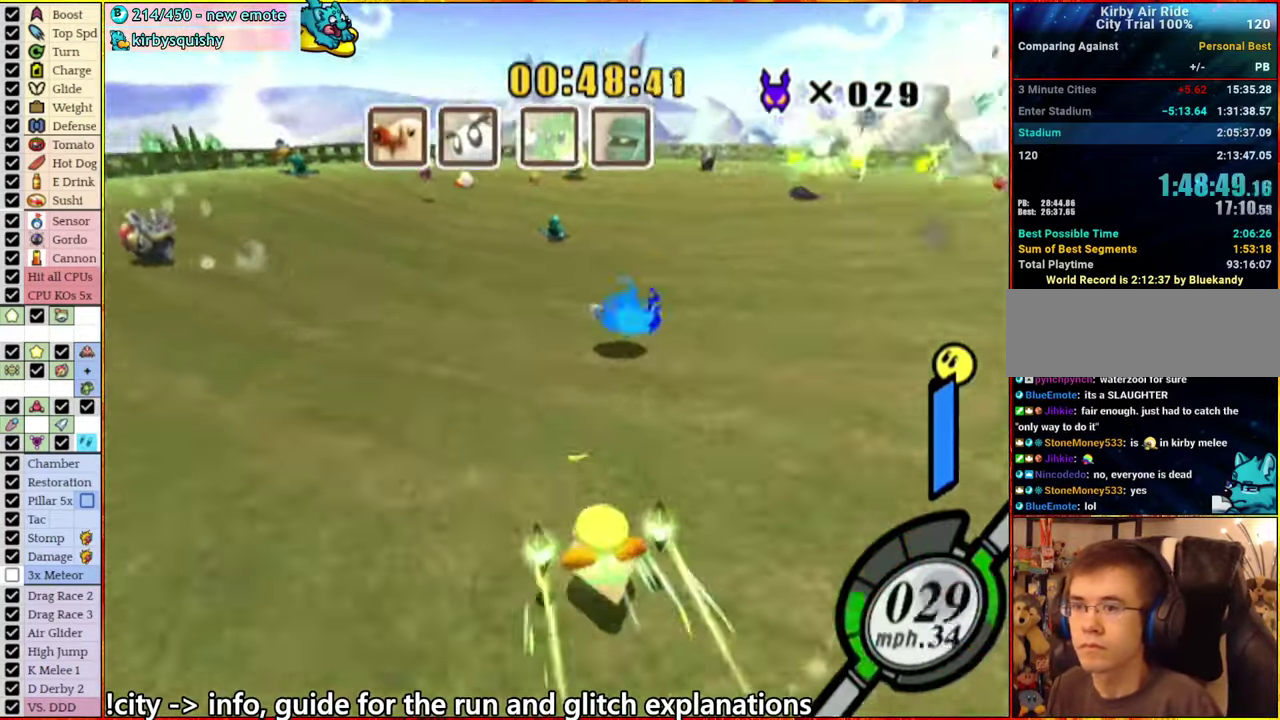
{"buttons": [], "left_stick": "right", "right_stick": "center", "events": [[17, "A", "down"], [33, "left_stick", "right"], [467, "A", "up"]]}
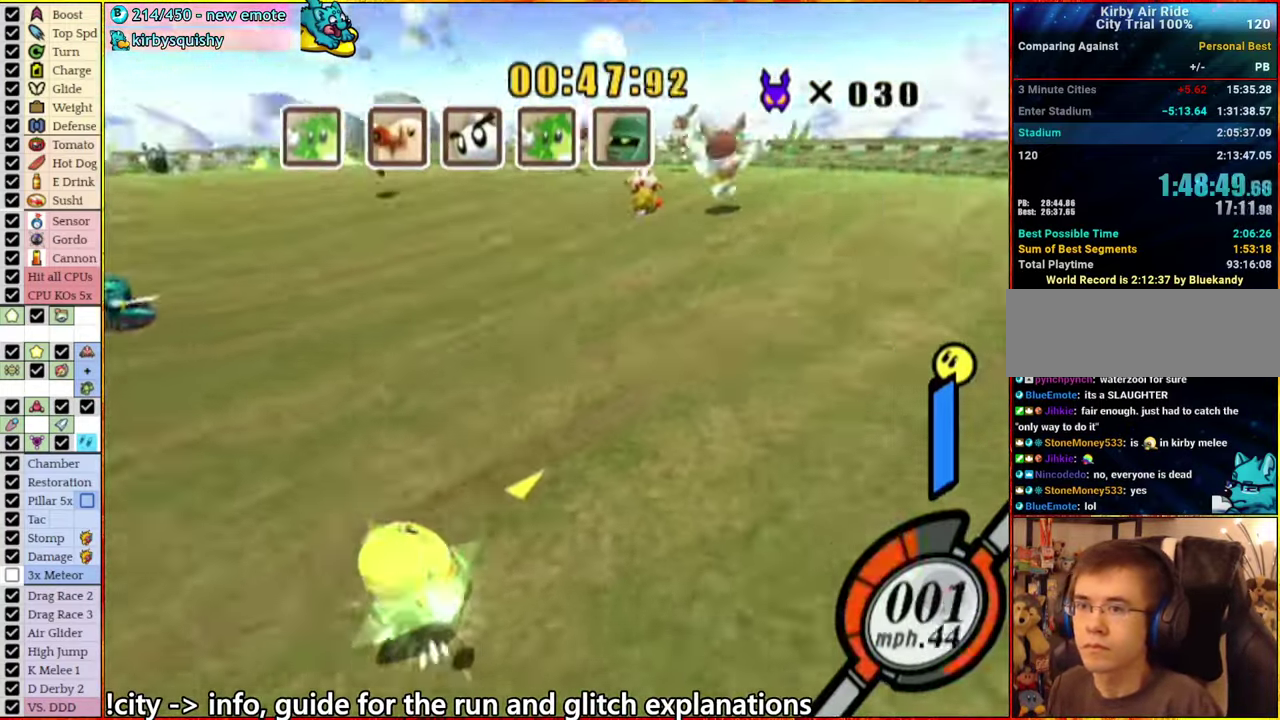
{"buttons": [], "left_stick": "center", "right_stick": "center", "events": [[67, "left_stick", "center"]]}
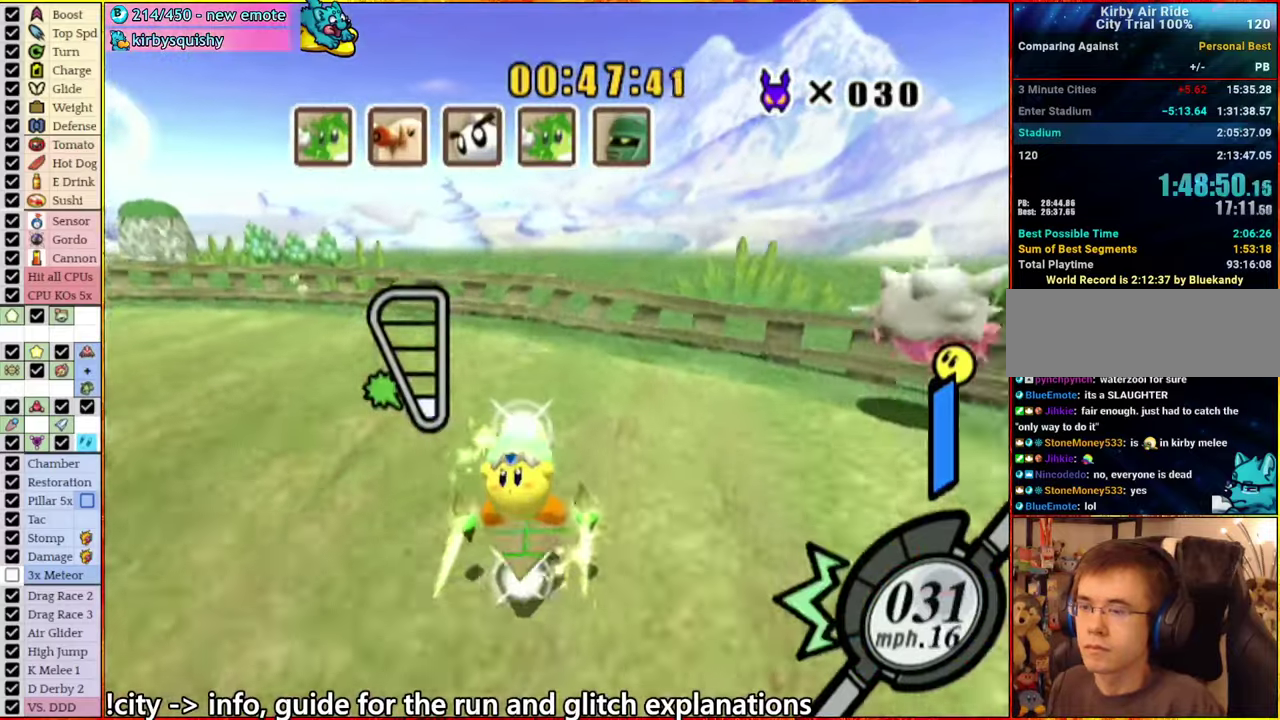
{"buttons": ["A"], "left_stick": "down-left", "right_stick": "center", "events": [[67, "A", "down"], [84, "left_stick", "left"], [400, "left_stick", "down-left"]]}
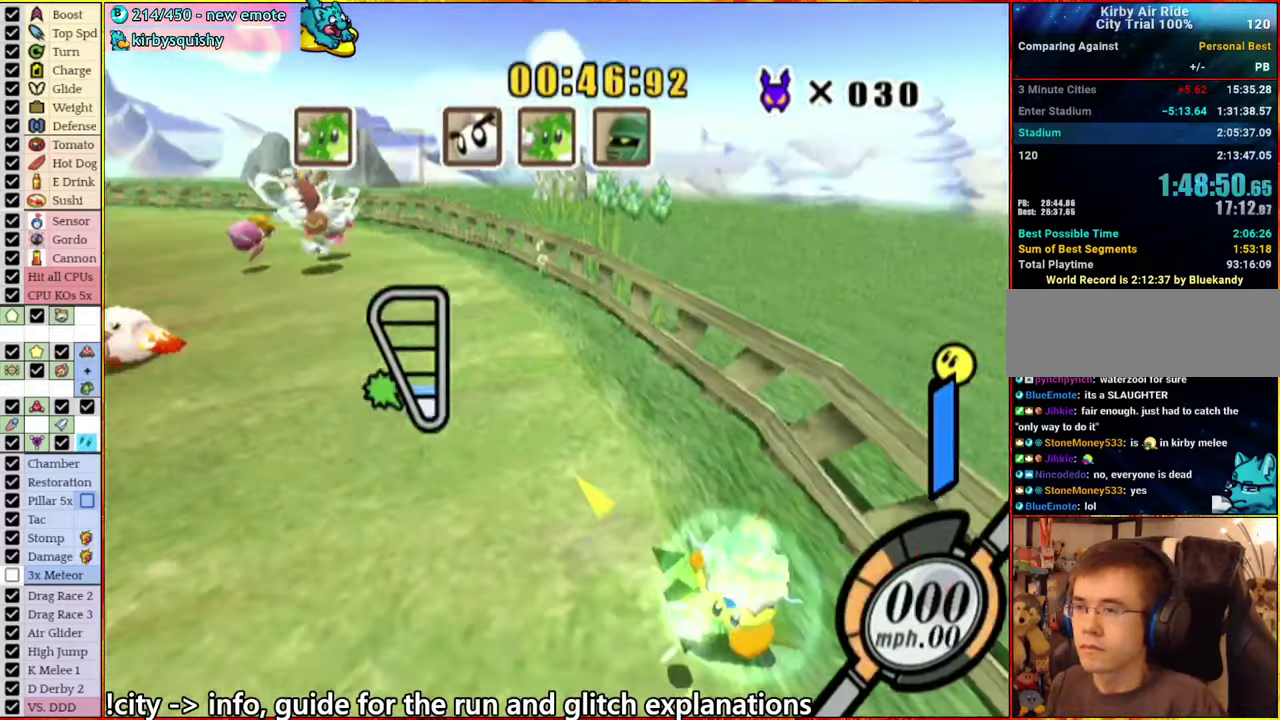
{"buttons": ["A"], "left_stick": "up-right", "right_stick": "center", "events": [[184, "left_stick", "up-right"], [267, "left_stick", "up-left"], [317, "left_stick", "left"], [467, "left_stick", "up-right"]]}
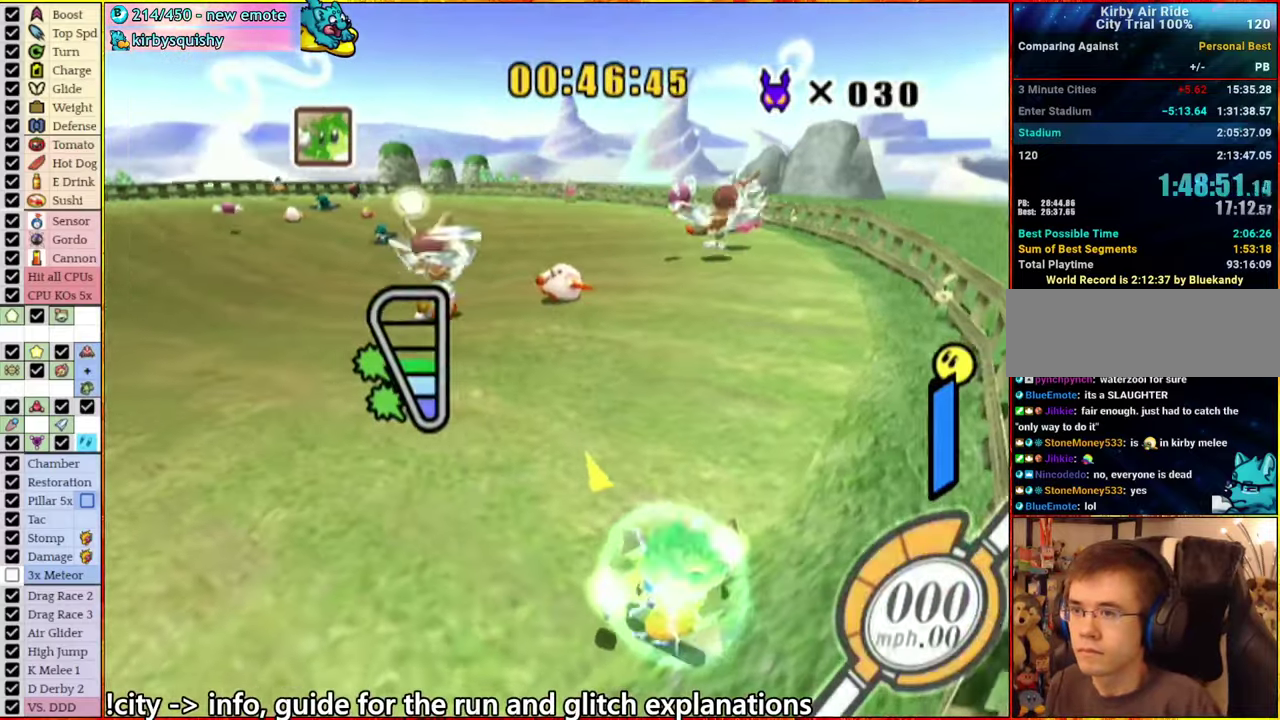
{"buttons": ["A"], "left_stick": "right", "right_stick": "center", "events": [[100, "left_stick", "left"], [150, "A", "up"], [217, "A", "down"], [217, "left_stick", "up-right"], [450, "left_stick", "right"]]}
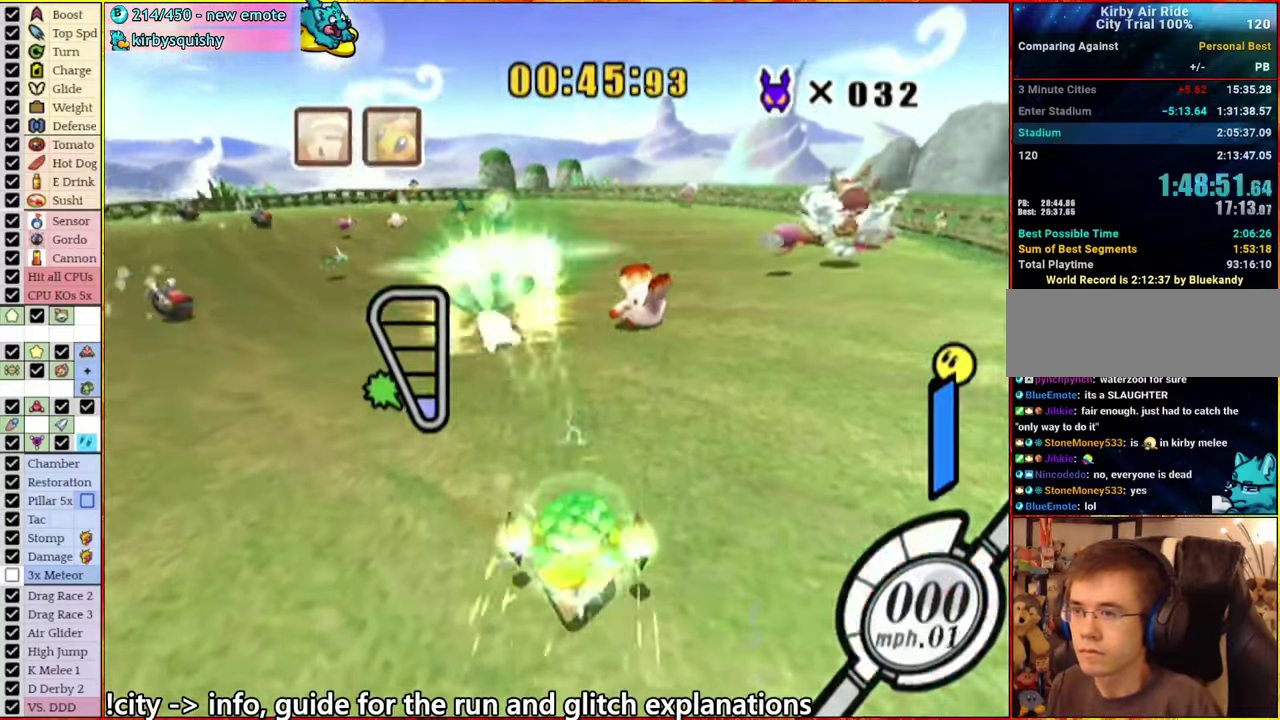
{"buttons": ["A"], "left_stick": "down", "right_stick": "center", "events": [[34, "left_stick", "up-right"], [100, "left_stick", "left"], [250, "left_stick", "right"], [317, "left_stick", "up-right"], [384, "left_stick", "left"], [484, "left_stick", "down"]]}
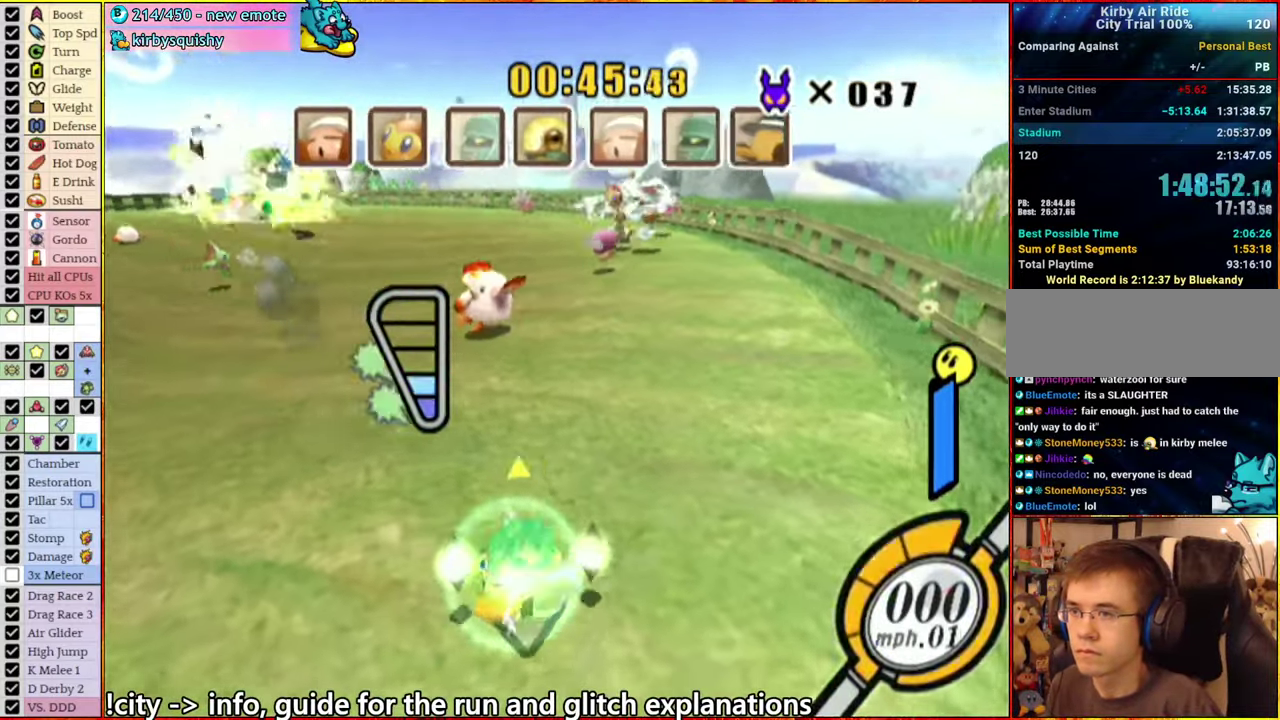
{"buttons": ["A"], "left_stick": "left", "right_stick": "center", "events": [[67, "left_stick", "right"], [217, "A", "up"], [250, "left_stick", "up-right"], [300, "A", "down"], [450, "left_stick", "left"]]}
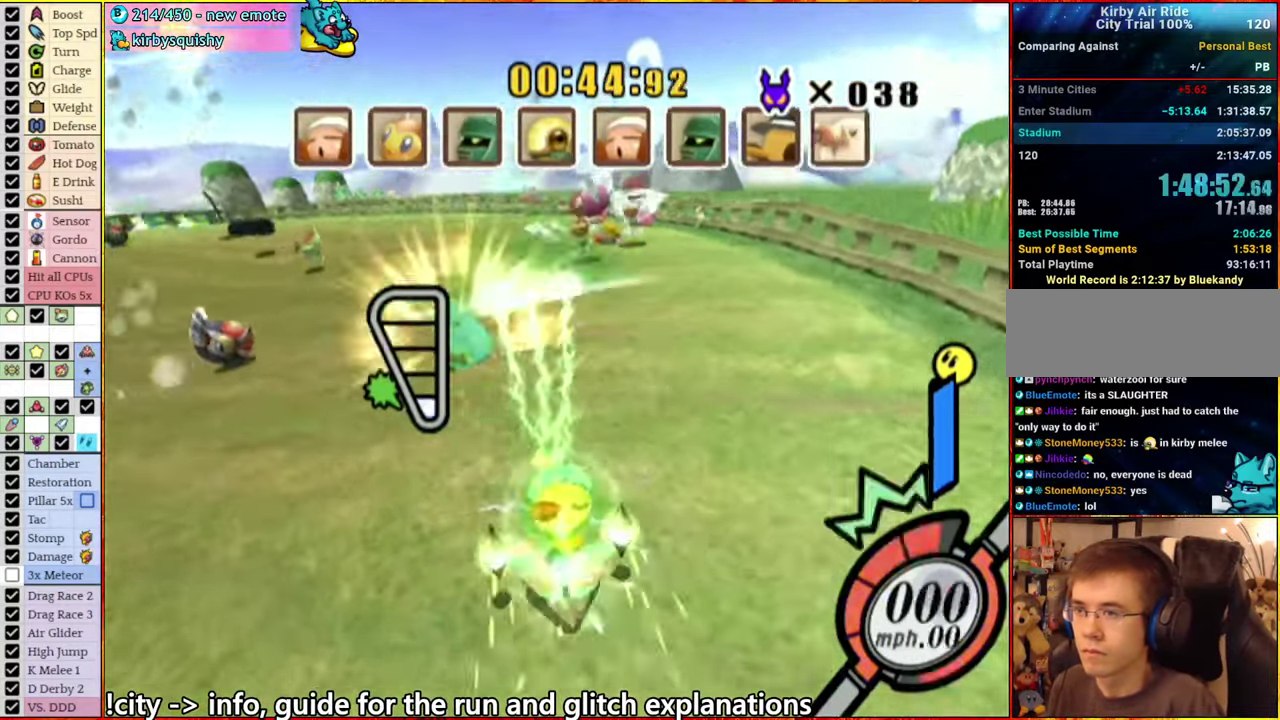
{"buttons": ["A"], "left_stick": "up-right", "right_stick": "center", "events": [[184, "left_stick", "up-right"], [250, "left_stick", "up"], [334, "left_stick", "left"], [400, "left_stick", "down-right"], [450, "left_stick", "right"], [500, "left_stick", "up-right"]]}
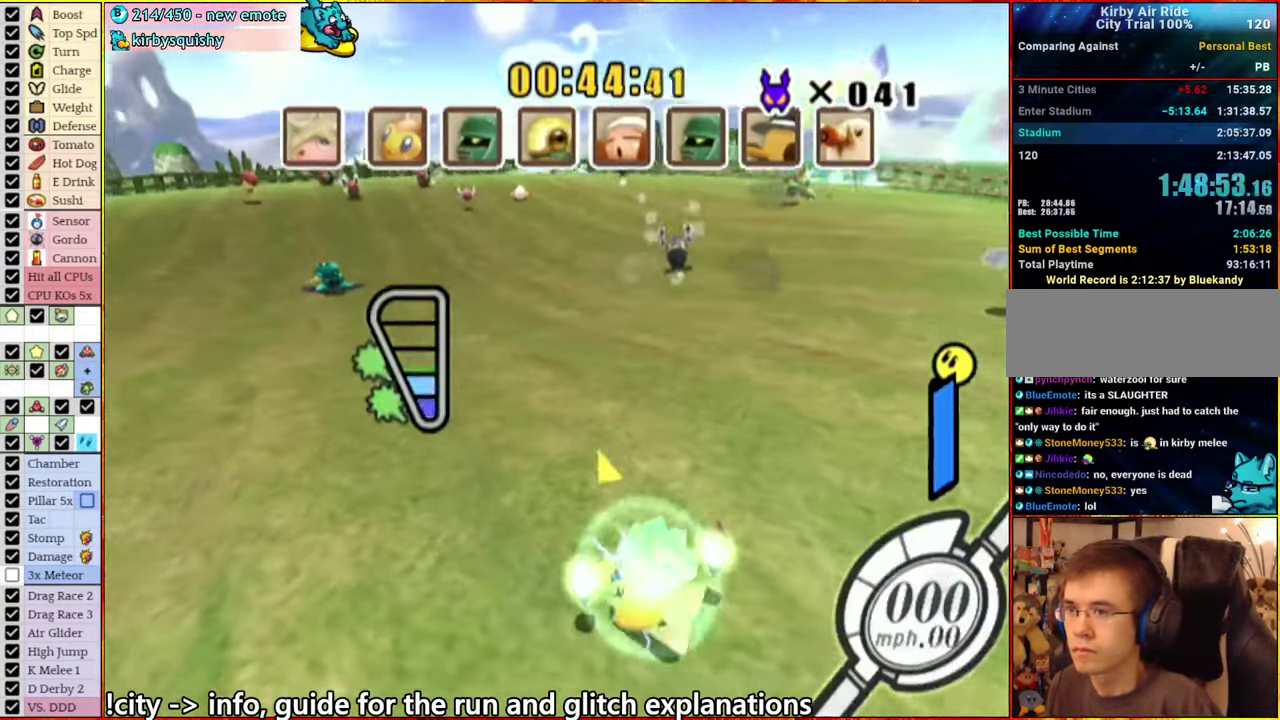
{"buttons": ["A"], "left_stick": "left", "right_stick": "center", "events": [[100, "left_stick", "left"], [150, "left_stick", "down-left"], [200, "left_stick", "down-right"], [250, "A", "up"], [250, "left_stick", "right"], [317, "A", "down"], [350, "left_stick", "left"]]}
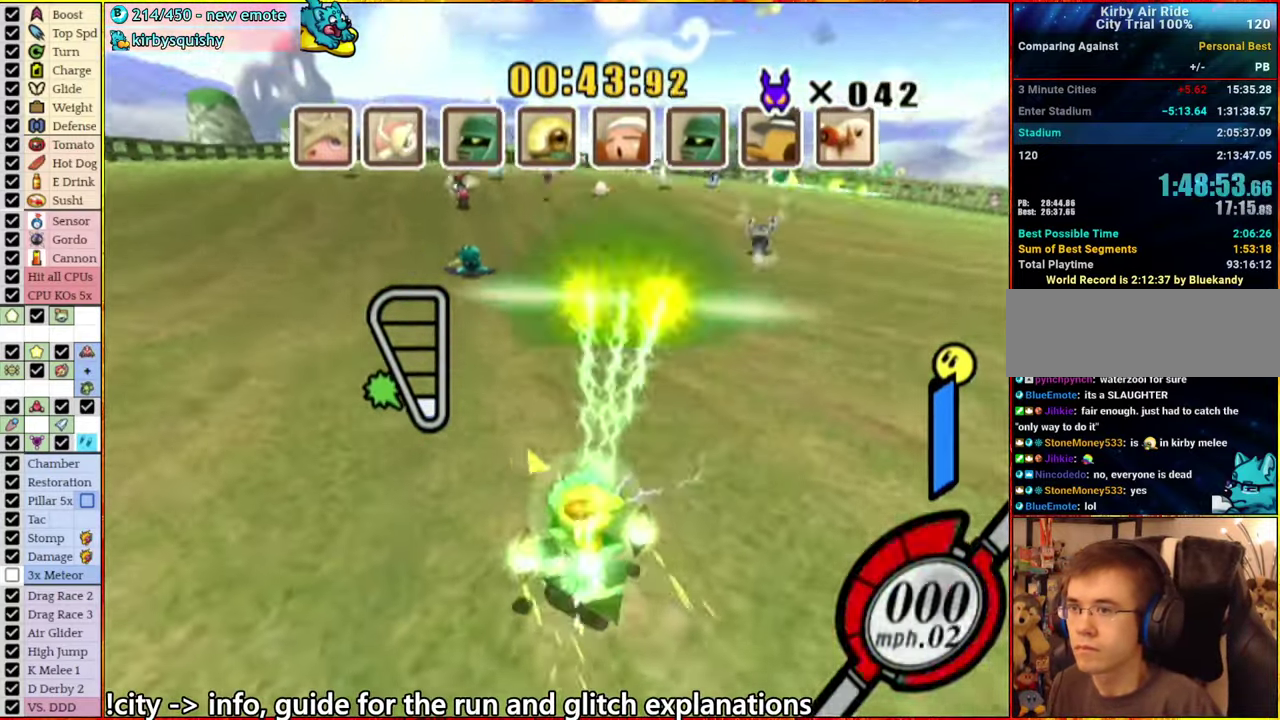
{"buttons": ["A"], "left_stick": "up", "right_stick": "center", "events": [[84, "left_stick", "right"], [284, "left_stick", "left"], [417, "left_stick", "right"], [500, "left_stick", "up"]]}
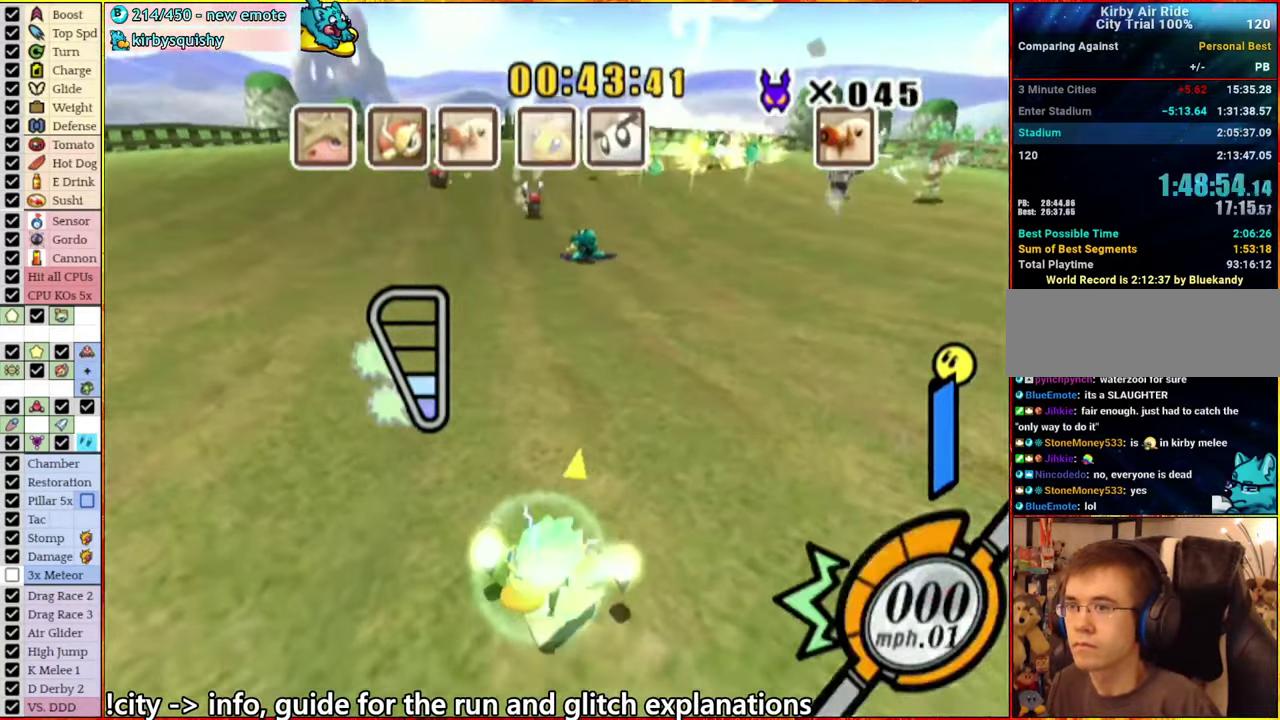
{"buttons": ["A"], "left_stick": "left", "right_stick": "center", "events": [[67, "left_stick", "left"], [184, "left_stick", "down-right"], [234, "left_stick", "right"], [284, "left_stick", "up-right"], [300, "A", "up"], [350, "A", "down"], [367, "left_stick", "up-left"], [434, "left_stick", "left"]]}
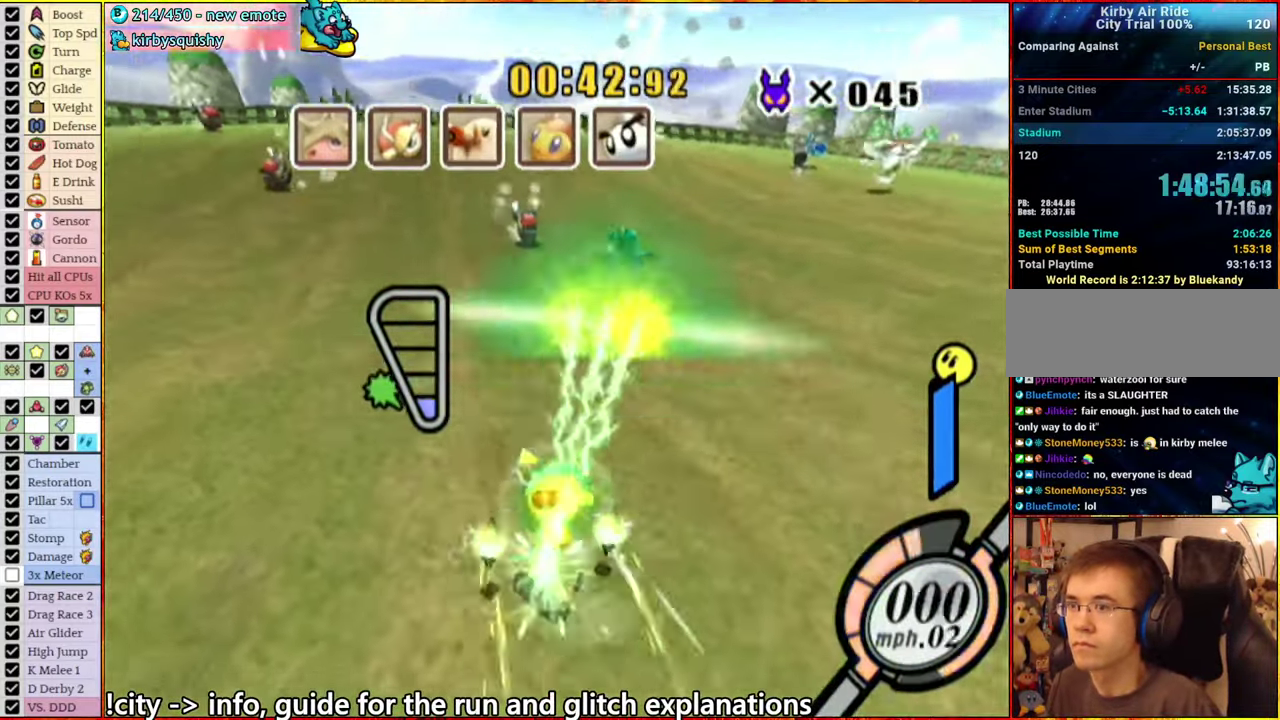
{"buttons": ["A"], "left_stick": "right", "right_stick": "center", "events": [[166, "left_stick", "right"], [316, "left_stick", "left"], [416, "left_stick", "down-right"], [466, "left_stick", "right"]]}
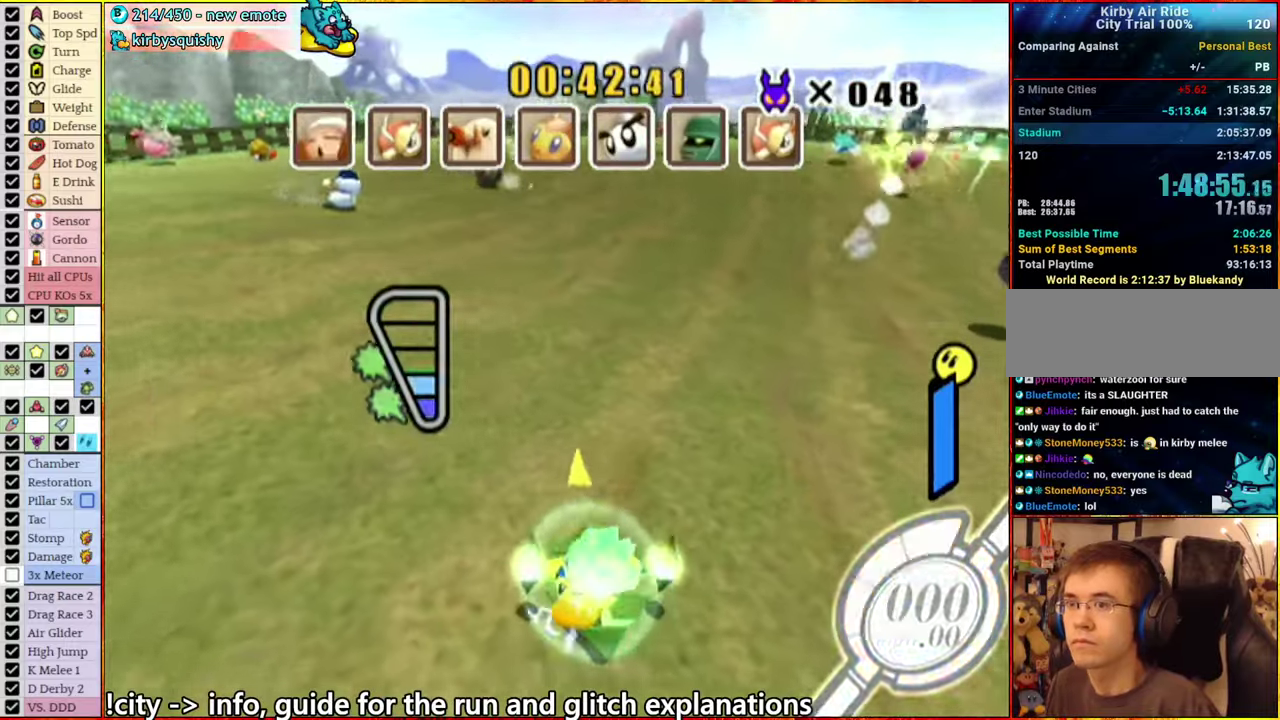
{"buttons": ["A"], "left_stick": "up-right", "right_stick": "center"}
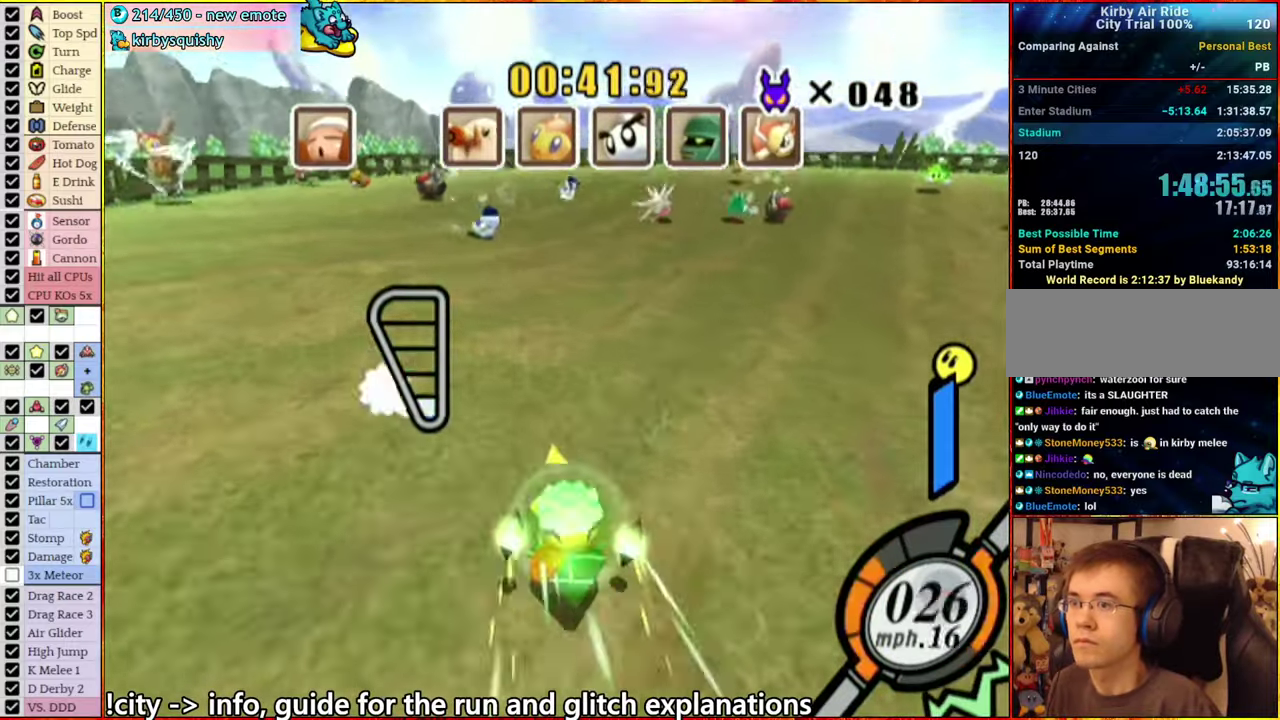
{"buttons": ["A"], "left_stick": "down", "right_stick": "center"}
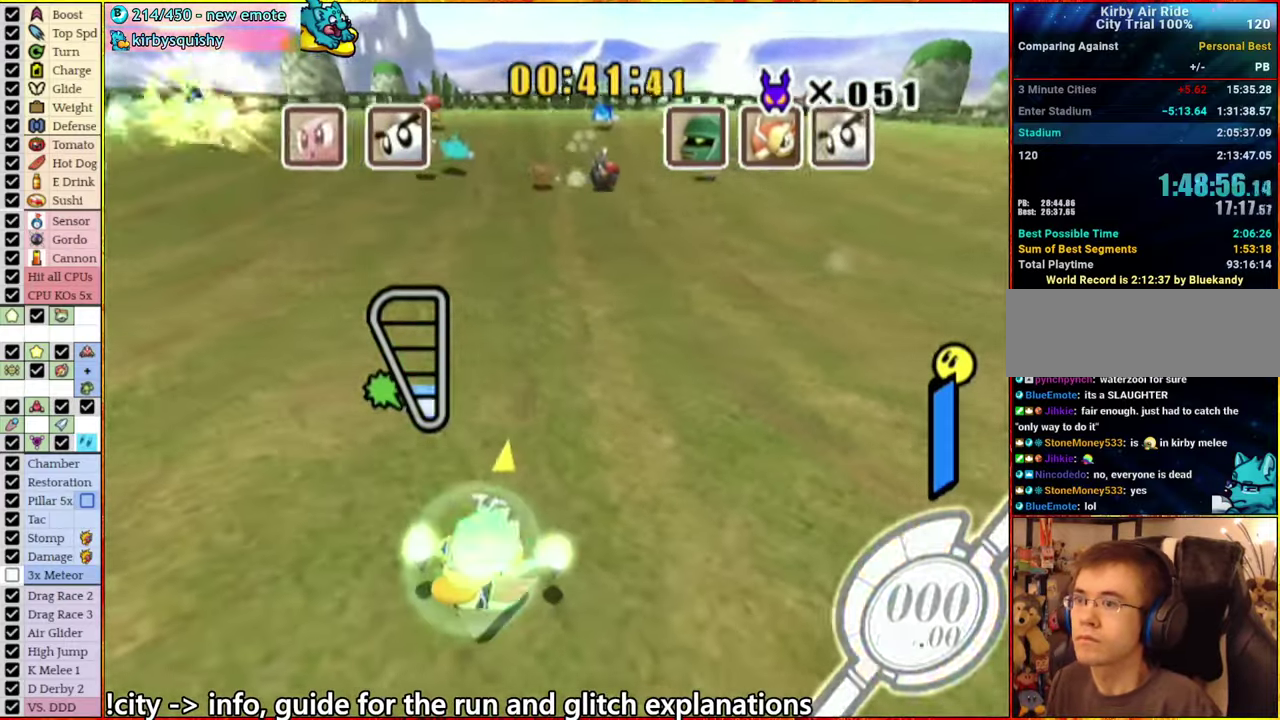
{"buttons": ["A"], "left_stick": "down", "right_stick": "center"}
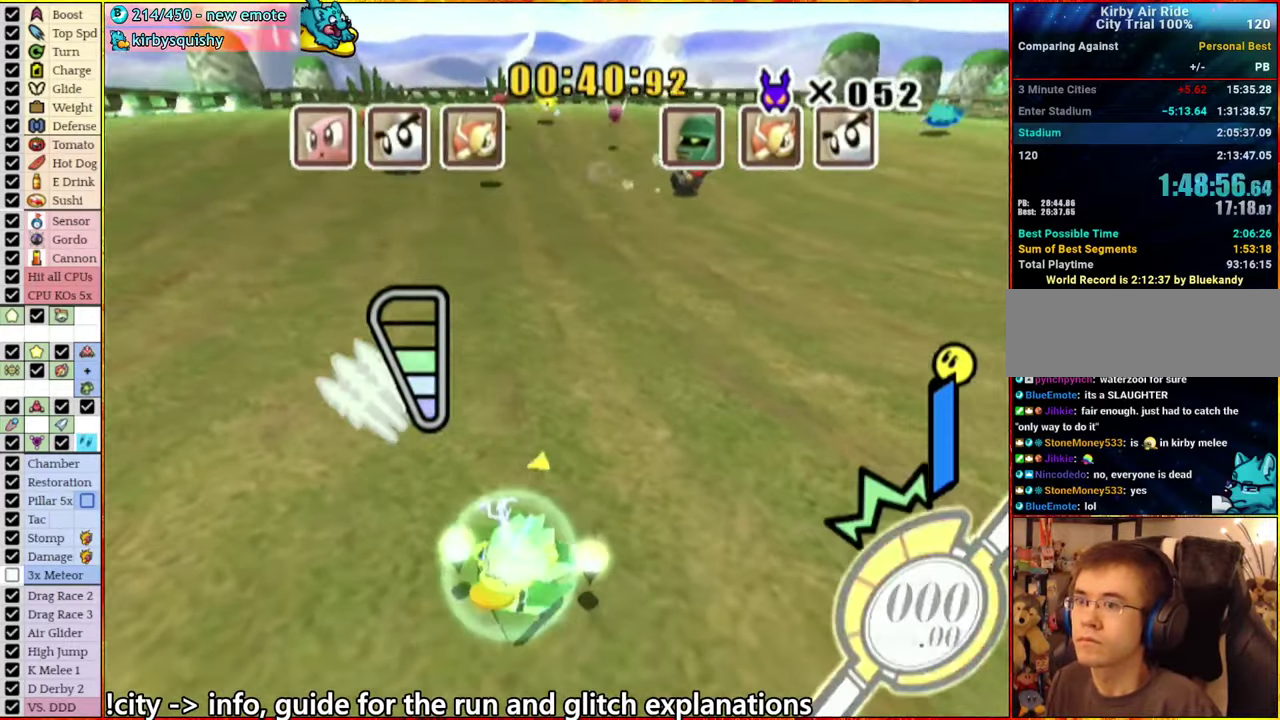
{"buttons": ["A"], "left_stick": "left", "right_stick": "center"}